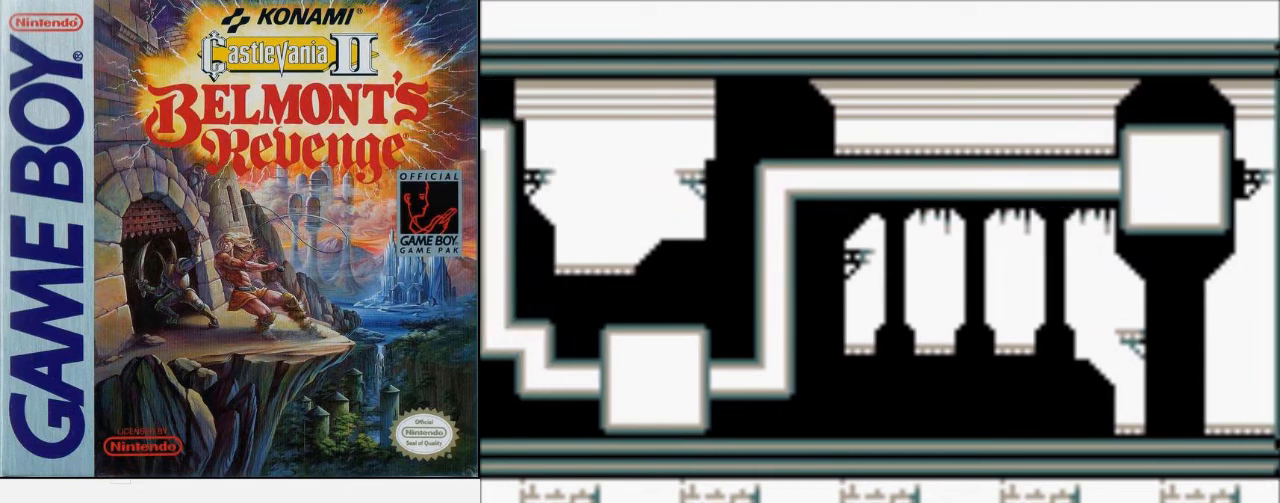
Gameplay with a controller (Nintendo layout); each line is a JSON object with the inputs held at the frame after it. "events" lists button and stick changes between this image and that frame as [ms after this image, input, new state], when the widget could be followed in between. Not read: L3 R3.
{"buttons": [], "events": [[67, "START", "down"], [200, "START", "up"]]}
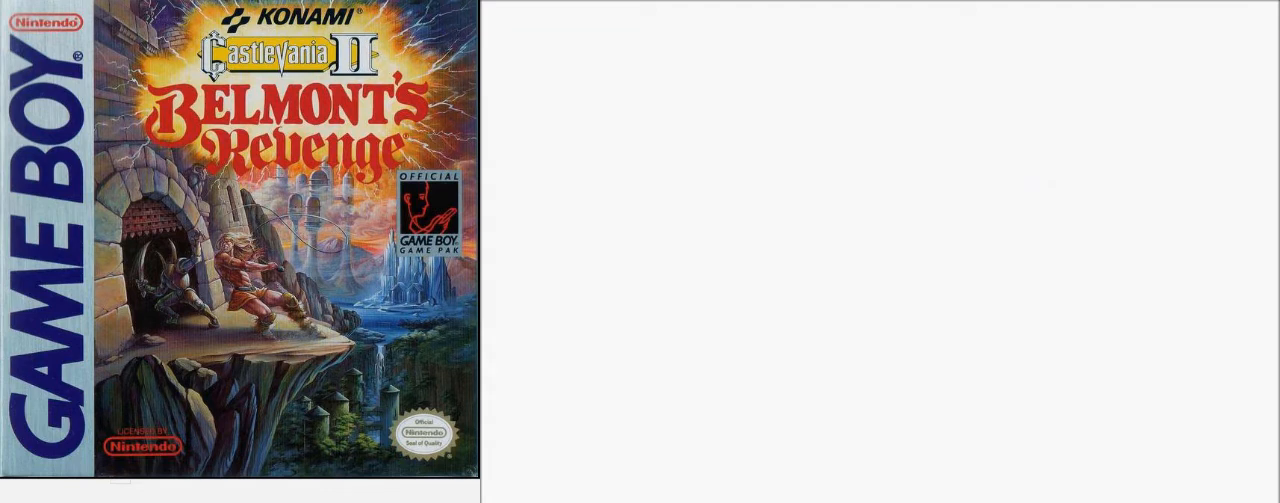
{"buttons": [], "events": []}
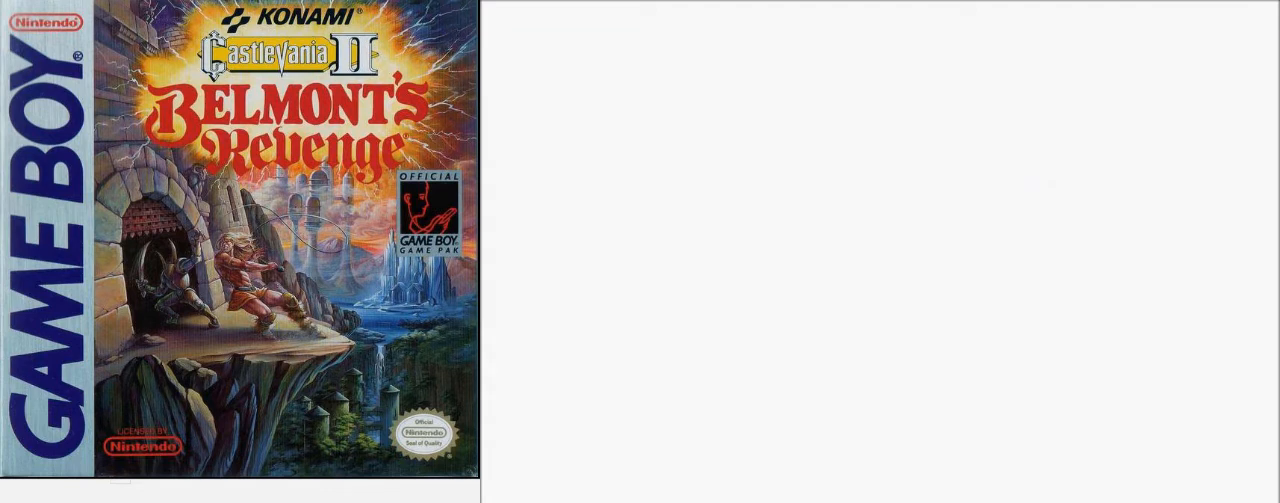
{"buttons": [], "events": []}
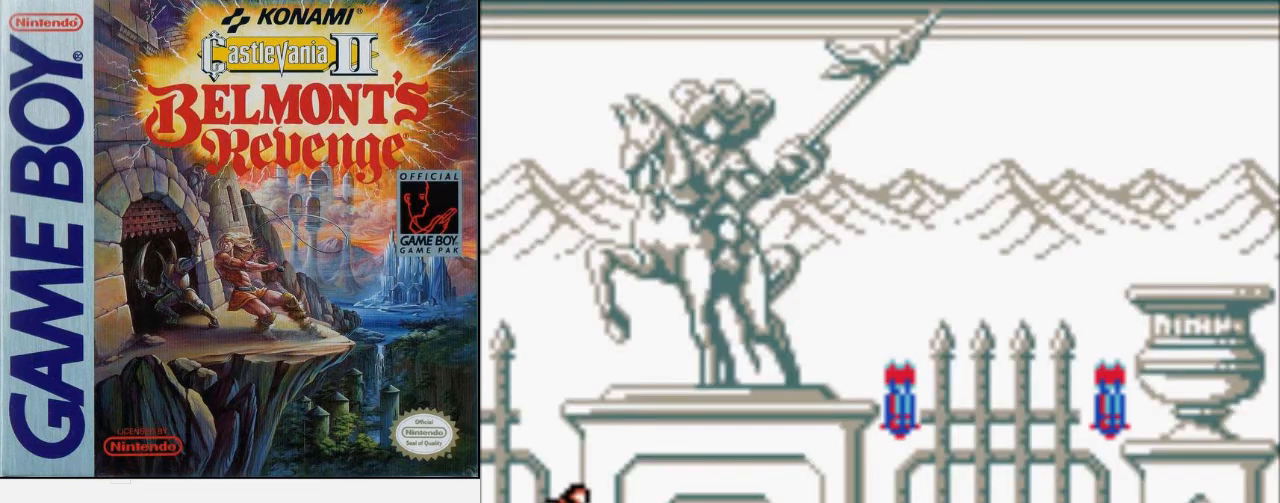
{"buttons": [], "events": []}
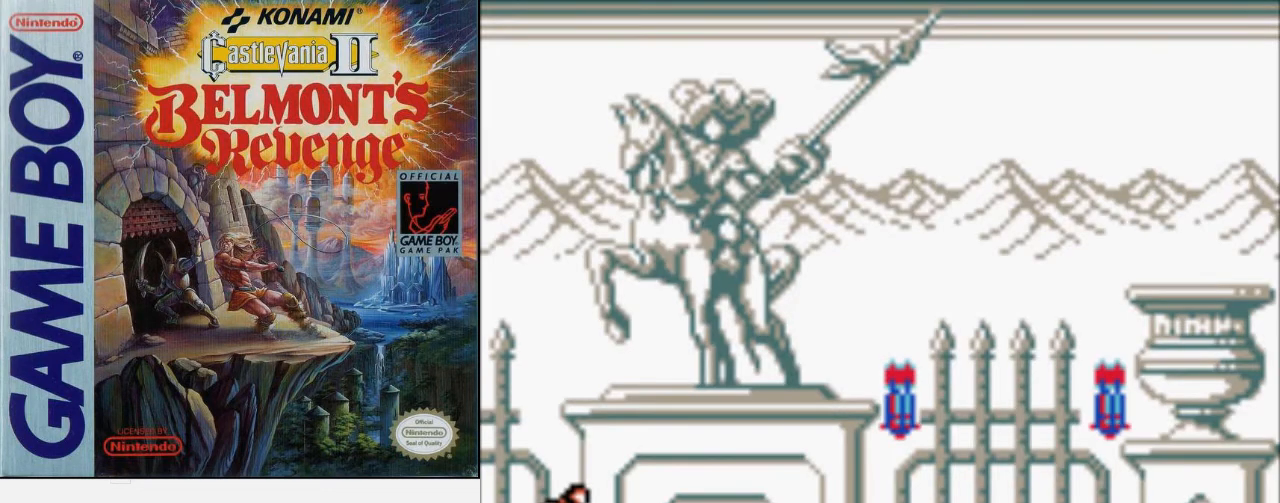
{"buttons": [], "events": []}
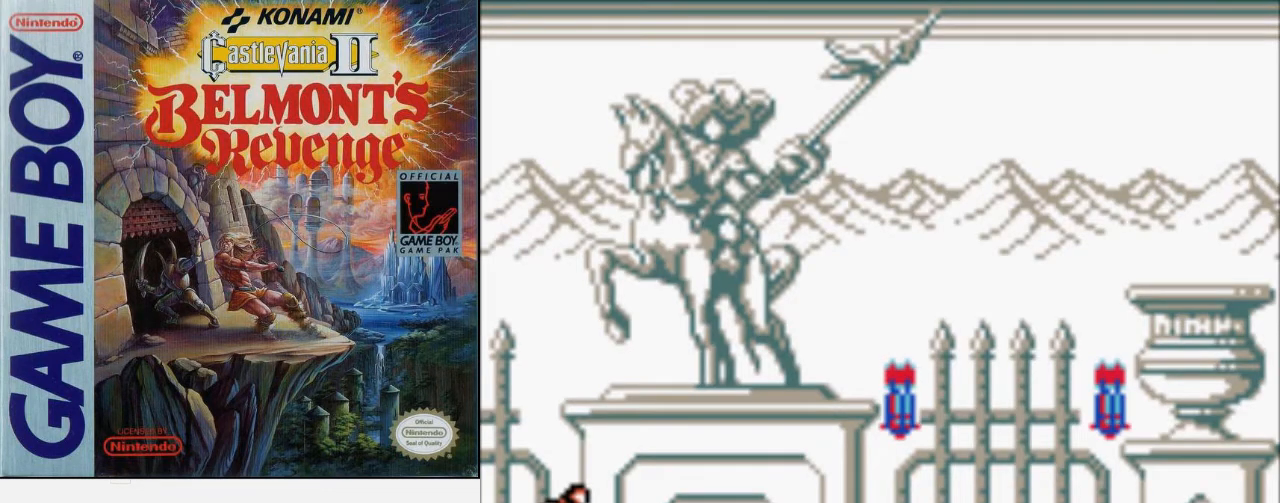
{"buttons": [], "events": []}
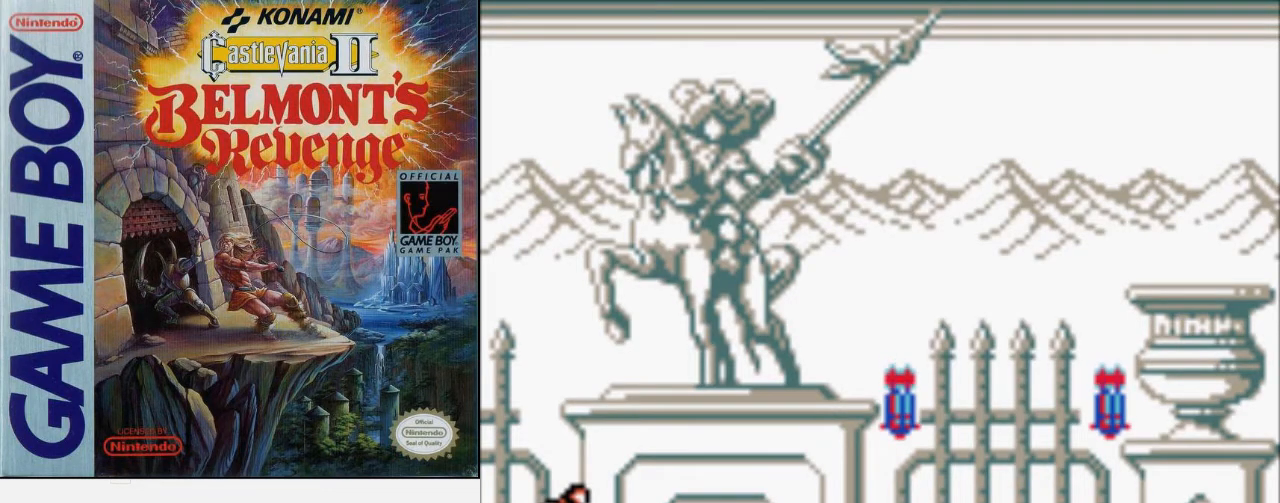
{"buttons": [], "events": []}
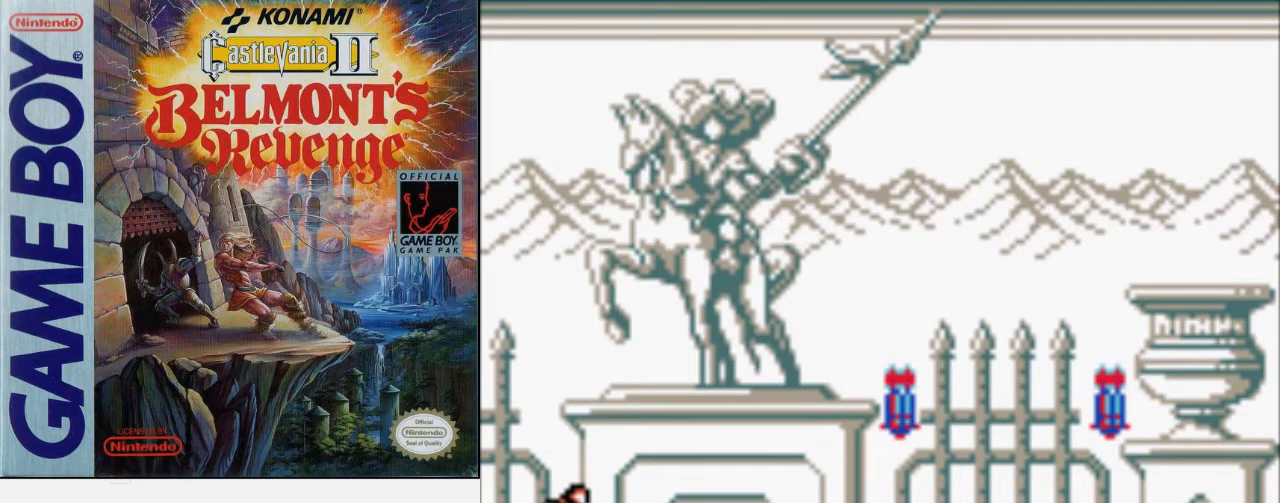
{"buttons": ["START"], "events": [[433, "START", "down"]]}
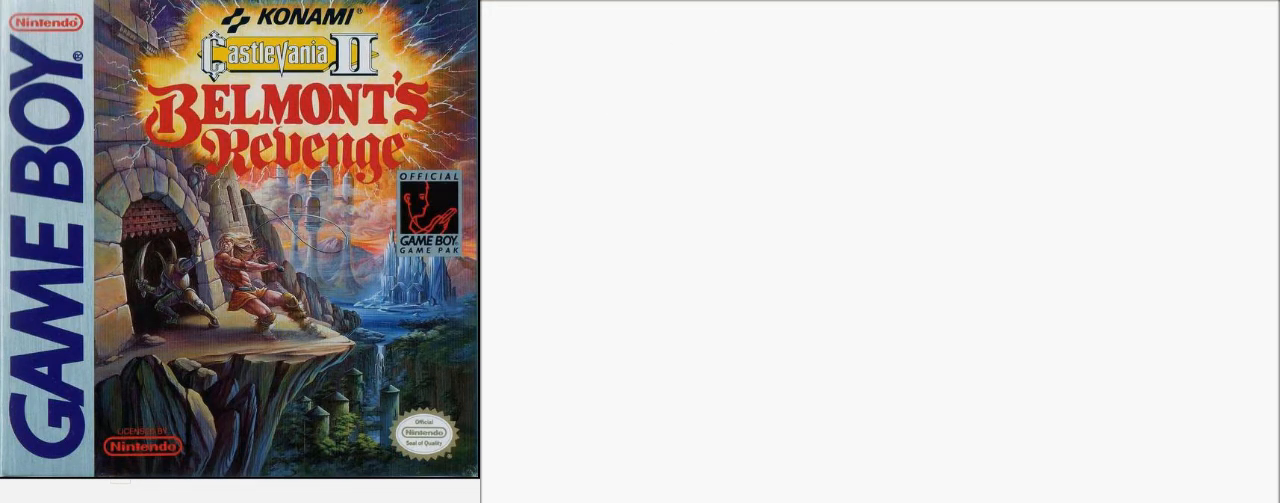
{"buttons": [], "events": [[133, "START", "up"], [167, "START", "down"], [267, "START", "up"], [367, "START", "down"], [400, "START", "up"]]}